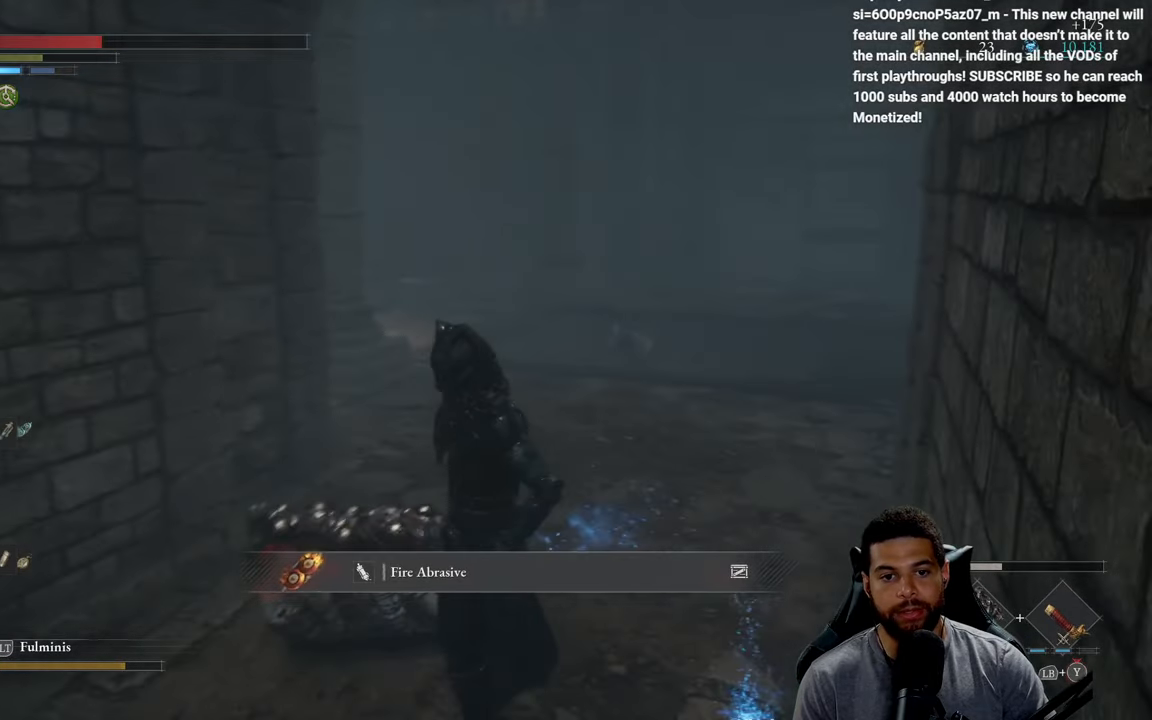
Gameplay with a controller (Xbox layout); each line is a JSON object with the inputs held at the frame after it. "events" lists button and stick changes between this image and that frame as [ms after this image, input, new state], when the widget could be followed in between.
{"buttons": [], "left_stick": "left", "right_stick": "left", "events": [[150, "right_stick", "down-left"], [350, "right_stick", "left"], [383, "left_stick", "left"]]}
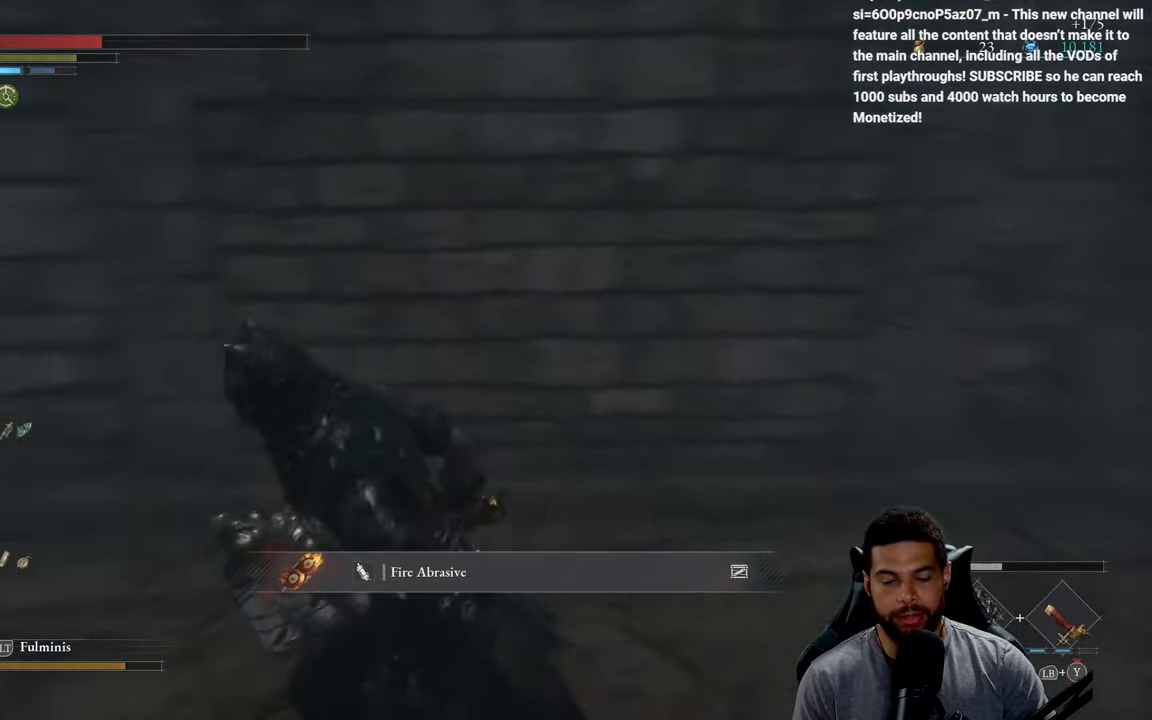
{"buttons": [], "left_stick": "up-left", "right_stick": "right", "events": [[83, "left_stick", "up-left"], [200, "left_stick", "up"], [200, "right_stick", "center"], [400, "left_stick", "up-left"], [433, "right_stick", "right"]]}
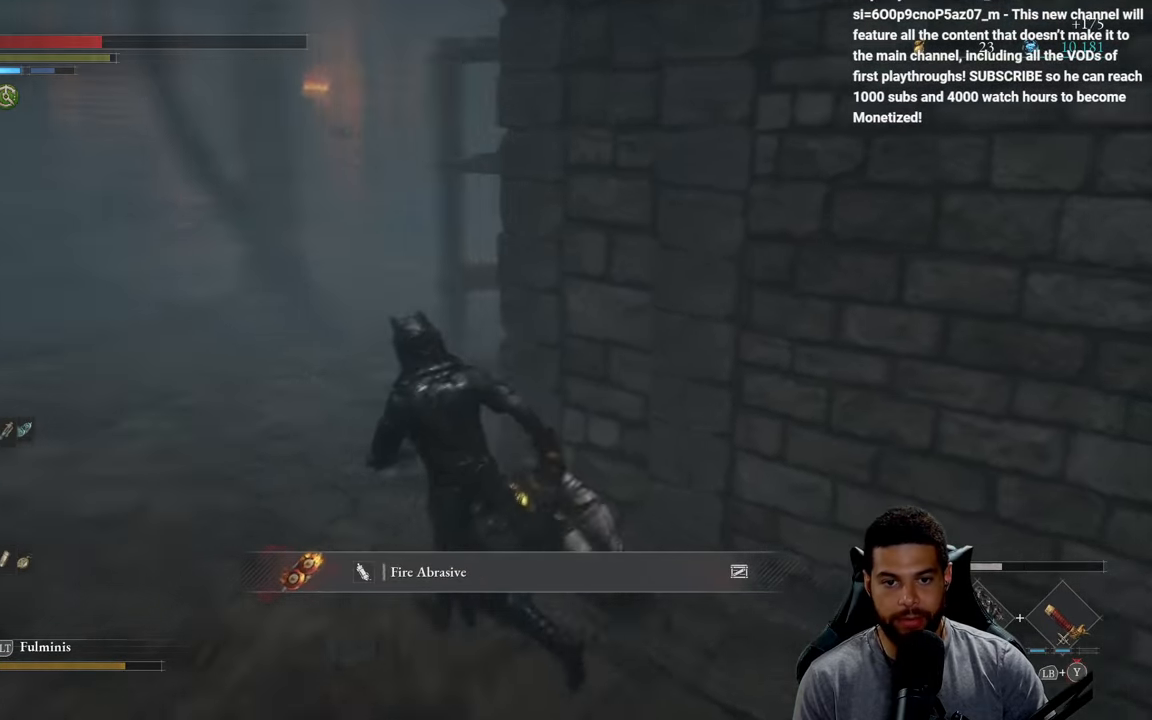
{"buttons": [], "left_stick": "left", "right_stick": "center", "events": [[133, "right_stick", "center"], [183, "right_stick", "right"], [333, "right_stick", "center"], [383, "left_stick", "left"]]}
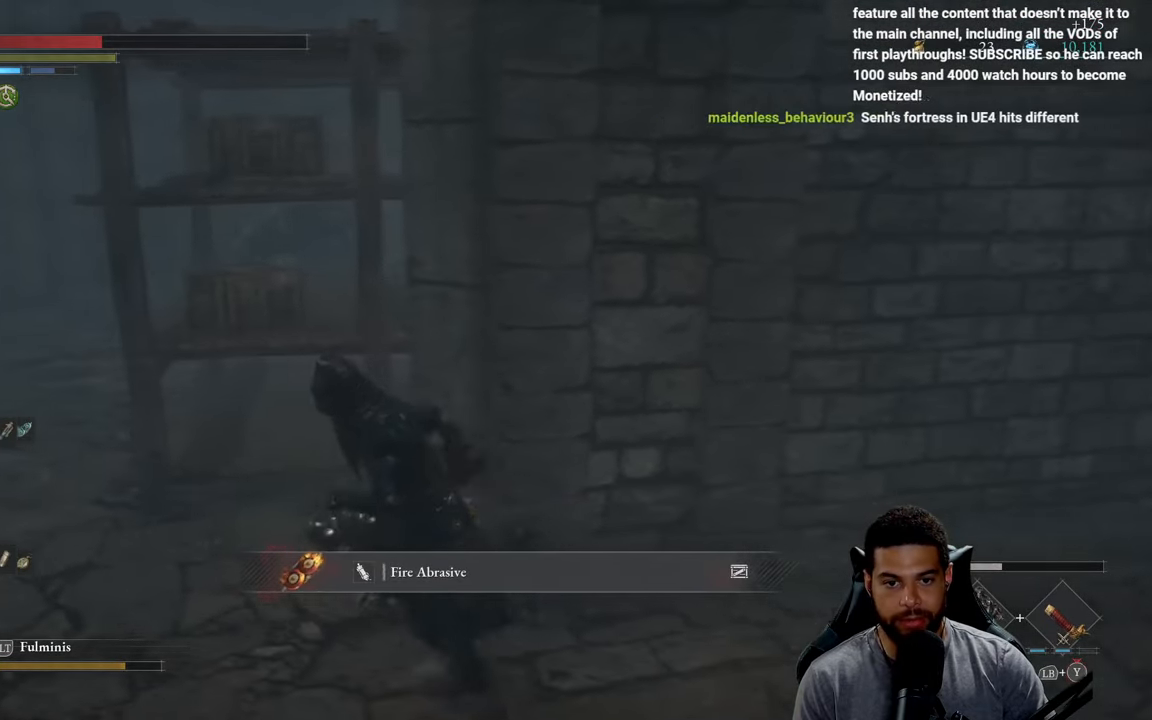
{"buttons": [], "left_stick": "up-right", "right_stick": "right", "events": [[350, "right_stick", "right"], [400, "left_stick", "up"], [483, "left_stick", "up-right"]]}
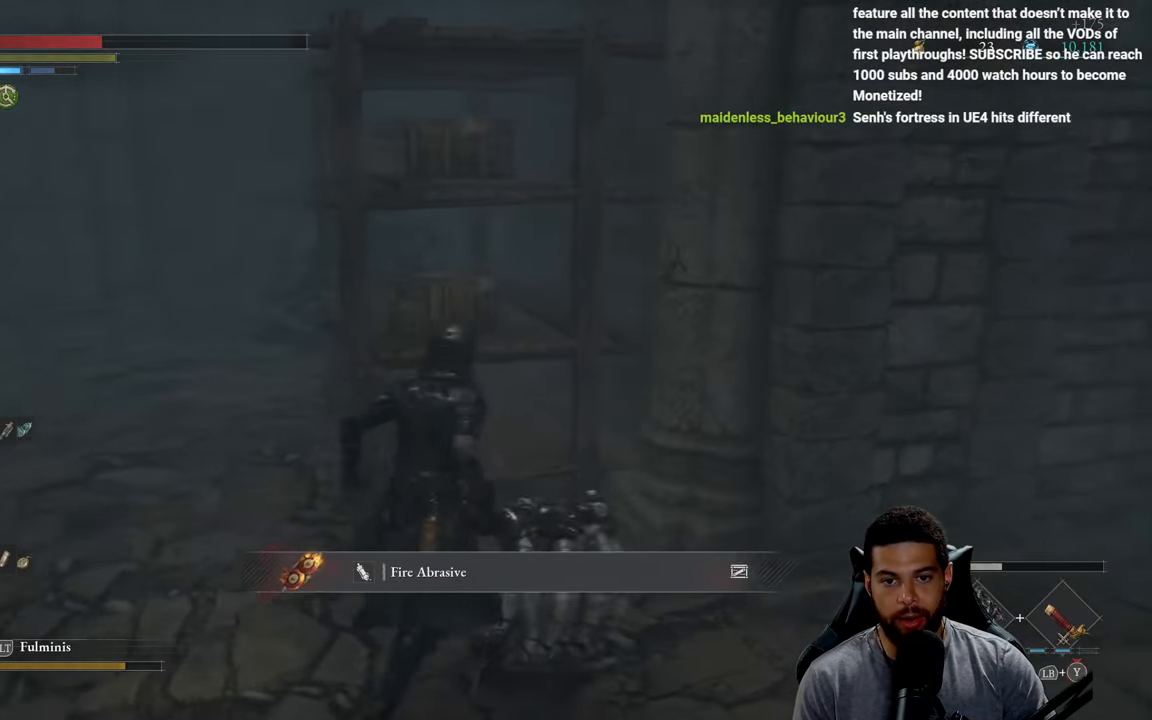
{"buttons": [], "left_stick": "down-left", "right_stick": "center", "events": [[183, "left_stick", "up-left"], [317, "left_stick", "down-left"], [417, "right_stick", "center"]]}
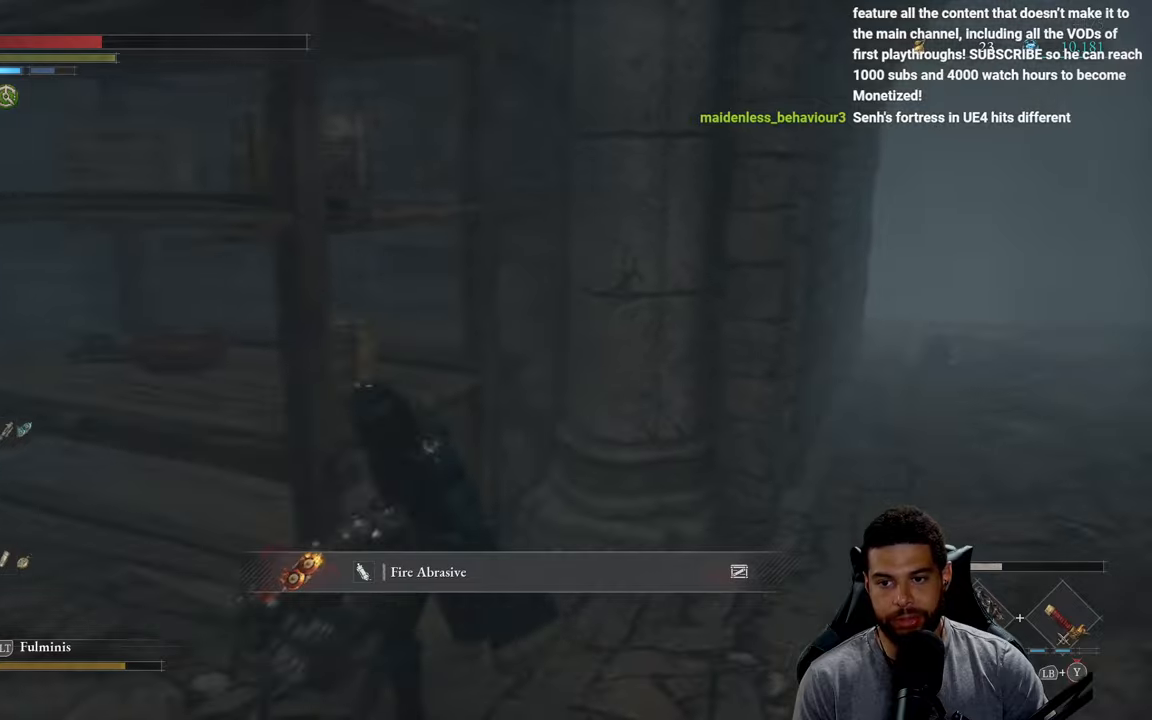
{"buttons": [], "left_stick": "up-left", "right_stick": "right", "events": [[100, "right_stick", "right"], [234, "left_stick", "left"], [267, "right_stick", "center"], [367, "left_stick", "up-left"], [417, "right_stick", "right"]]}
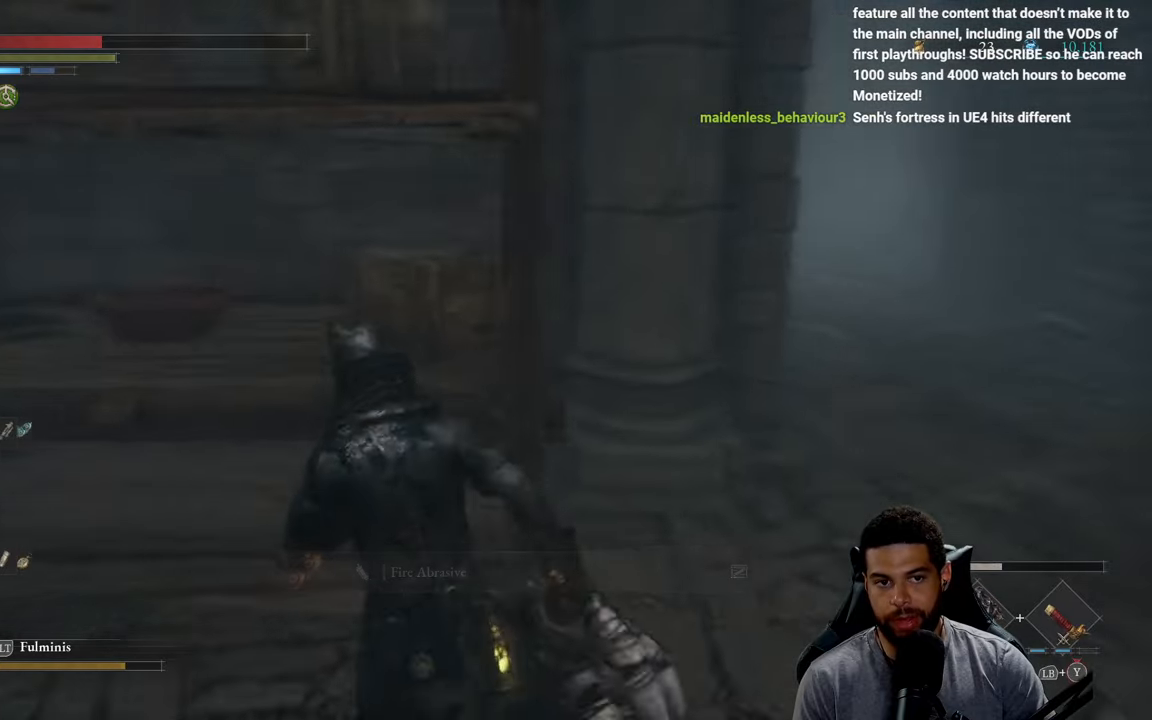
{"buttons": [], "left_stick": "left", "right_stick": "center", "events": [[50, "left_stick", "center"], [67, "right_stick", "center"], [300, "left_stick", "up-left"], [384, "left_stick", "left"]]}
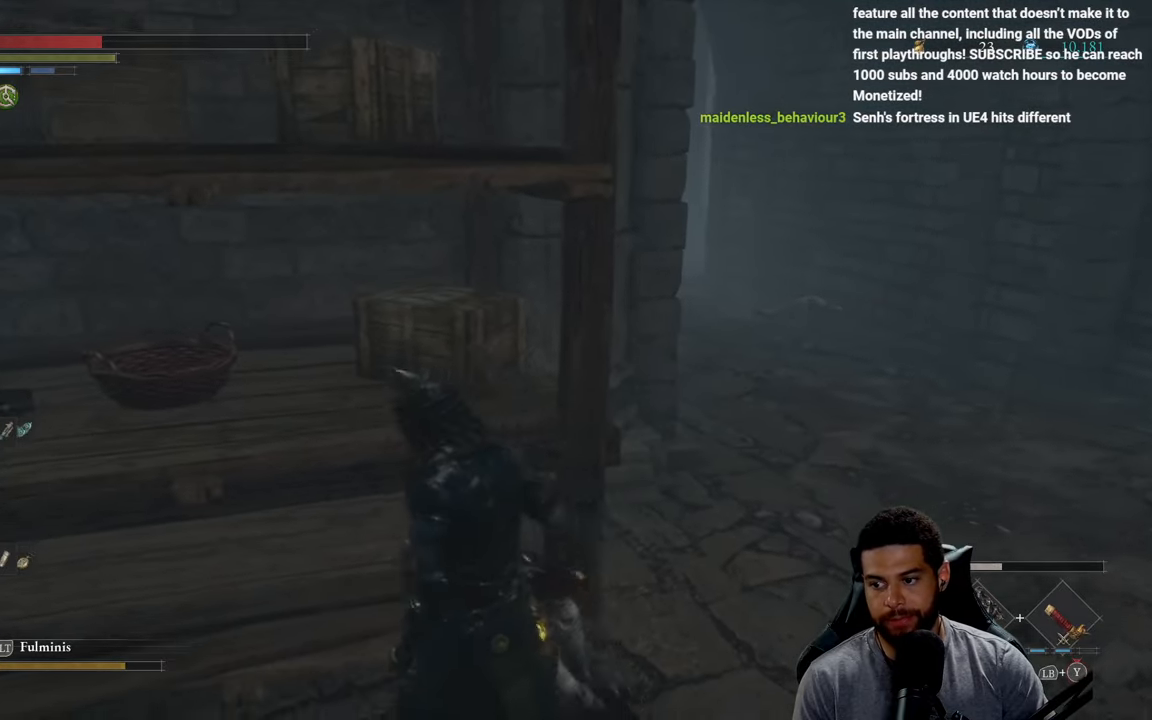
{"buttons": [], "left_stick": "up-left", "right_stick": "center", "events": [[150, "left_stick", "down"], [234, "left_stick", "right"], [317, "left_stick", "up-left"]]}
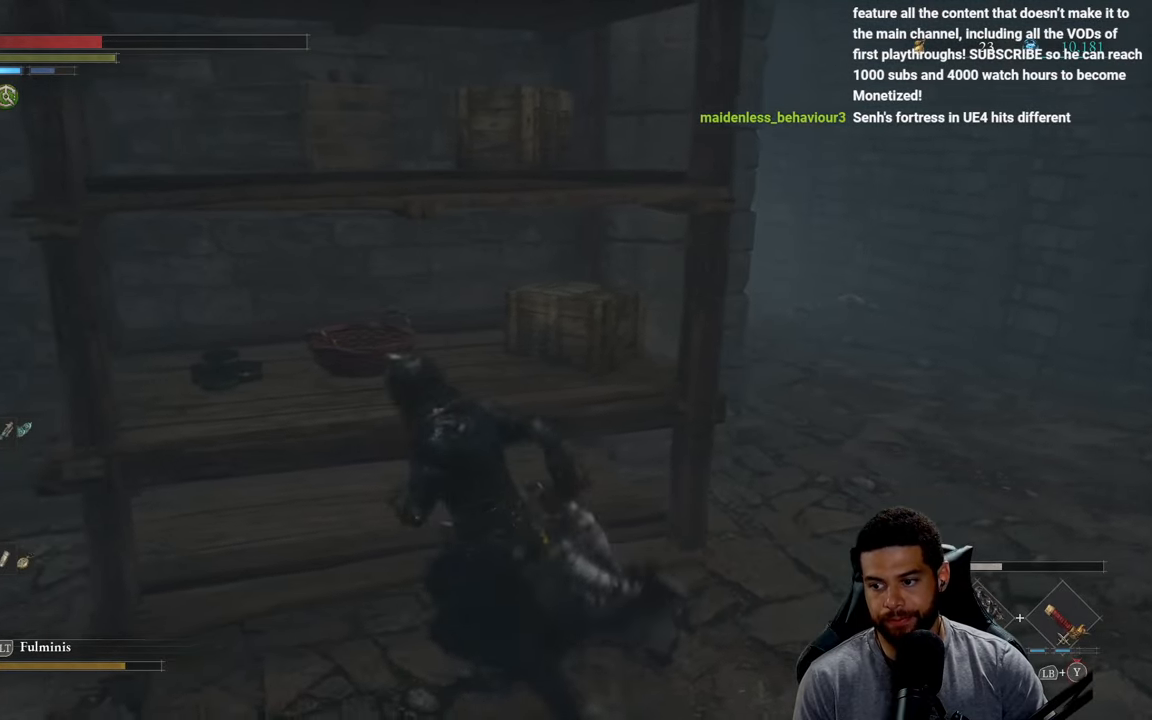
{"buttons": [], "left_stick": "right", "right_stick": "down-right", "events": [[67, "left_stick", "center"], [434, "right_stick", "down-right"], [450, "left_stick", "right"]]}
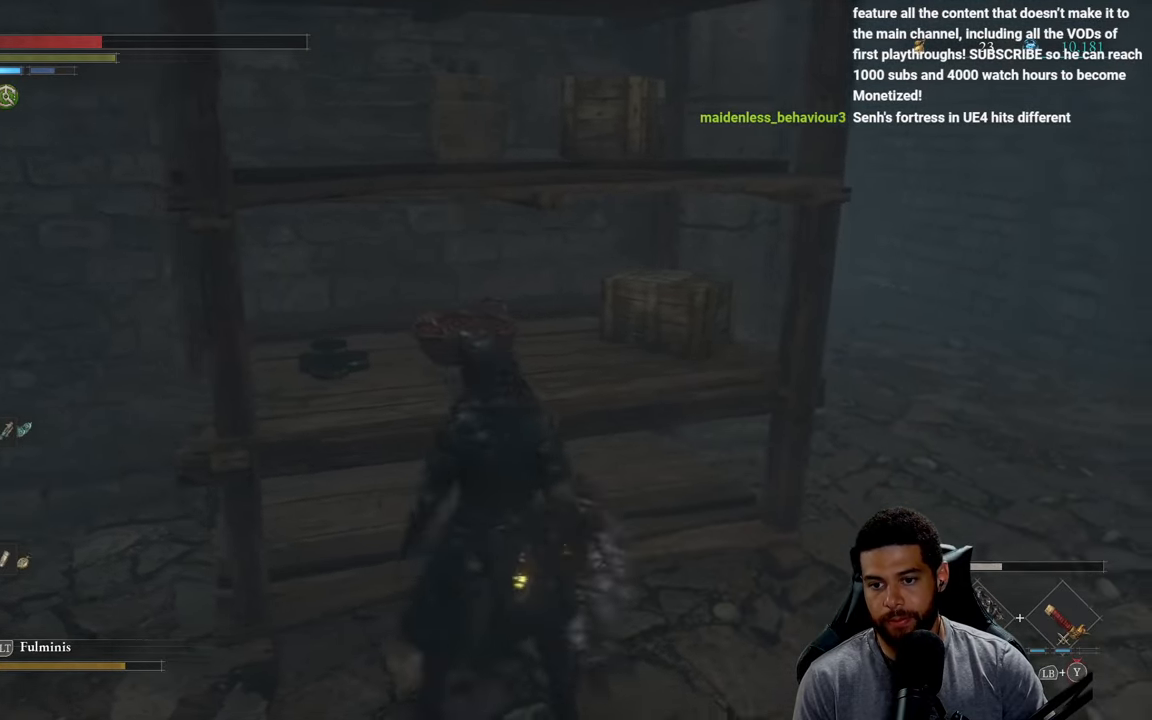
{"buttons": [], "left_stick": "right", "right_stick": "left", "events": [[100, "right_stick", "center"], [150, "left_stick", "up-right"], [267, "left_stick", "center"], [434, "right_stick", "left"], [500, "left_stick", "right"]]}
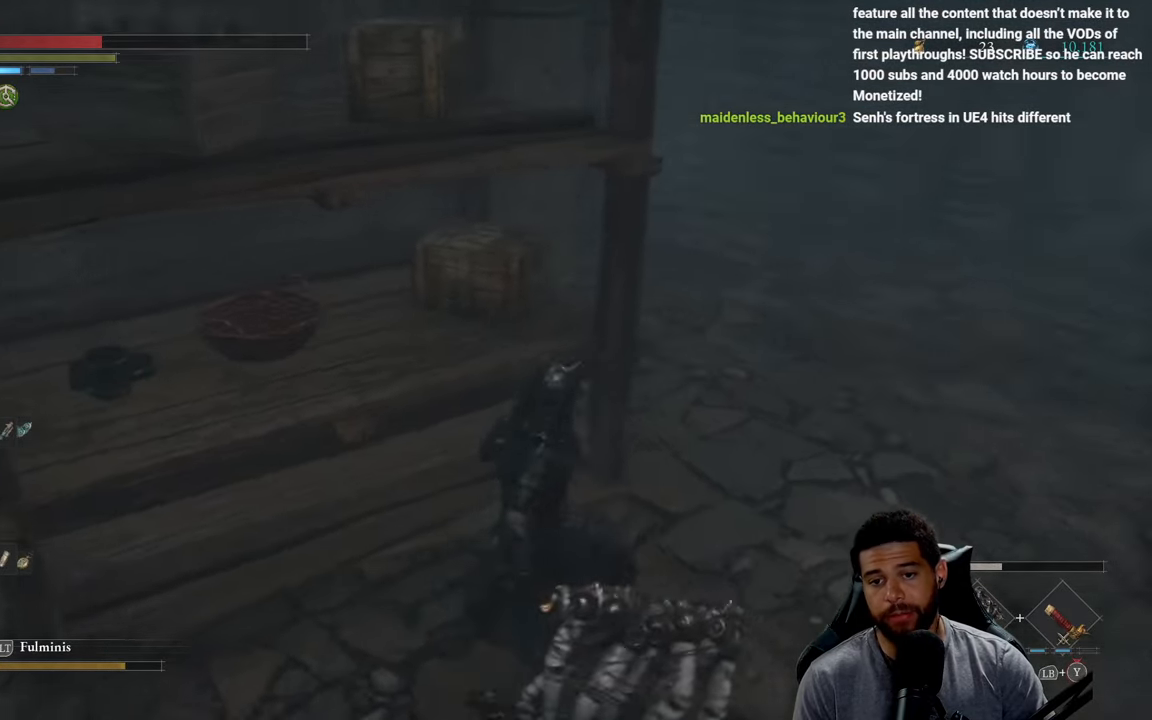
{"buttons": ["R1", "R3"], "left_stick": "up-right", "right_stick": "center", "events": [[50, "right_stick", "center"], [400, "left_stick", "up-right"], [484, "R1", "down"], [500, "R3", "down"]]}
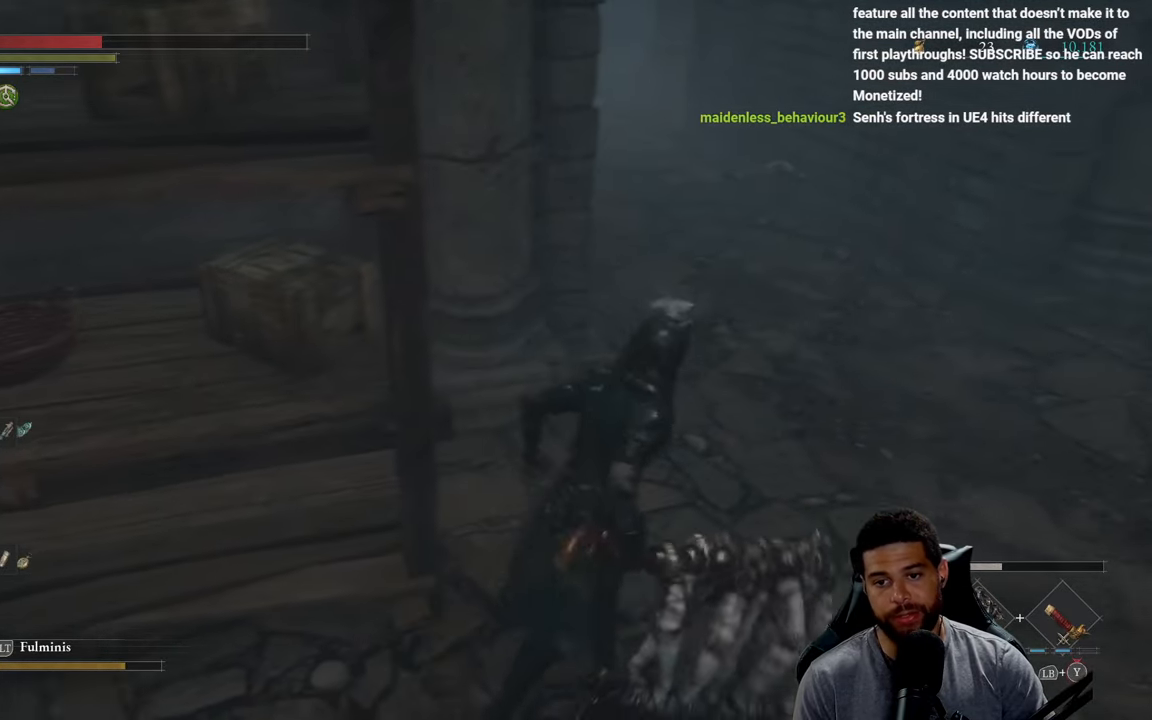
{"buttons": [], "left_stick": "up-right", "right_stick": "center", "events": [[117, "R1", "up"], [117, "R3", "up"]]}
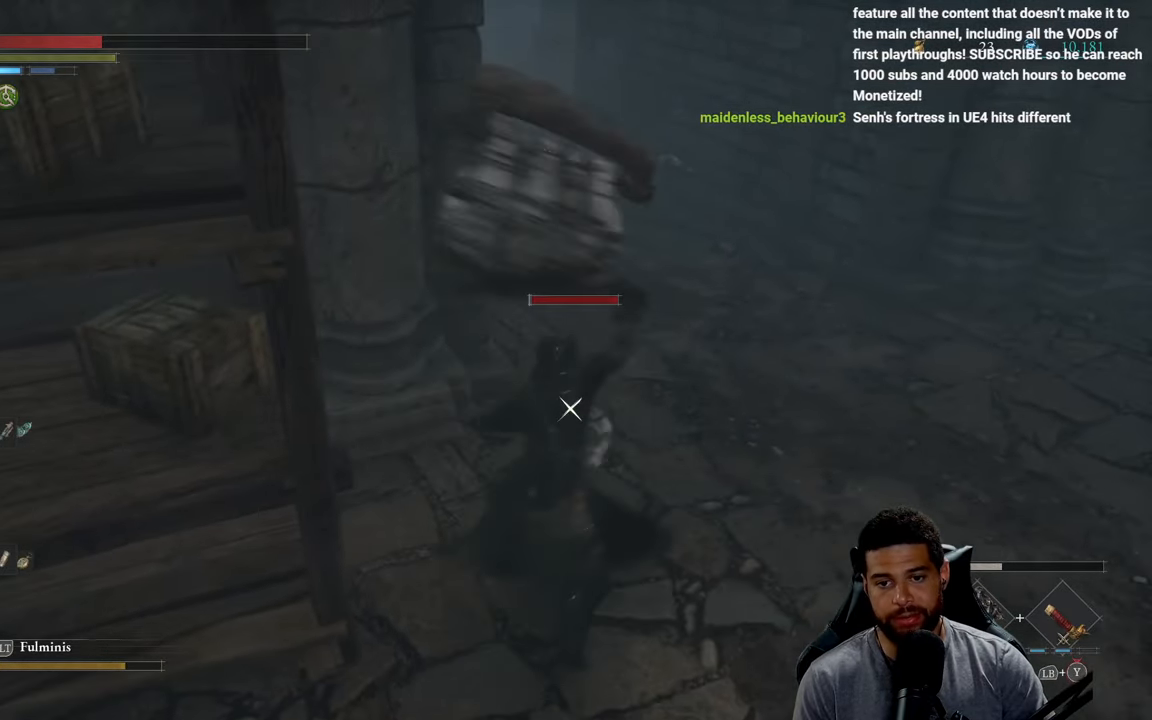
{"buttons": [], "left_stick": "up-right", "right_stick": "down", "events": [[167, "R1", "down"], [267, "R1", "up"], [334, "right_stick", "down"]]}
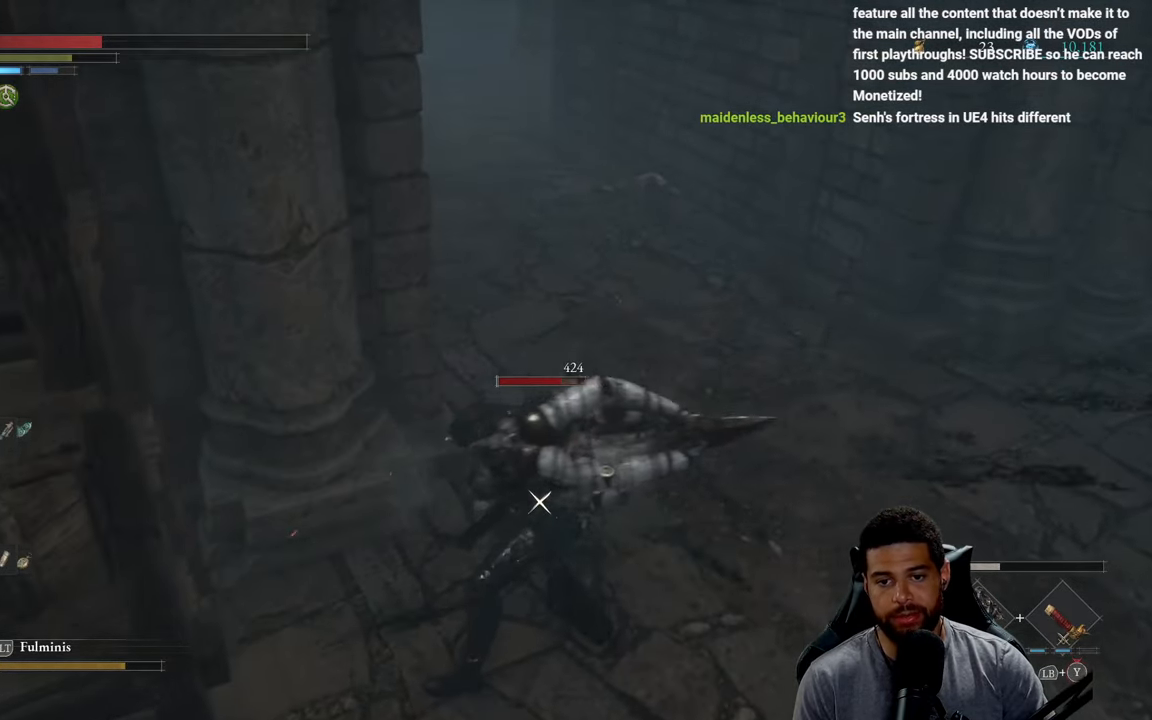
{"buttons": [], "left_stick": "up-right", "right_stick": "down", "events": [[350, "right_stick", "center"], [434, "right_stick", "down"]]}
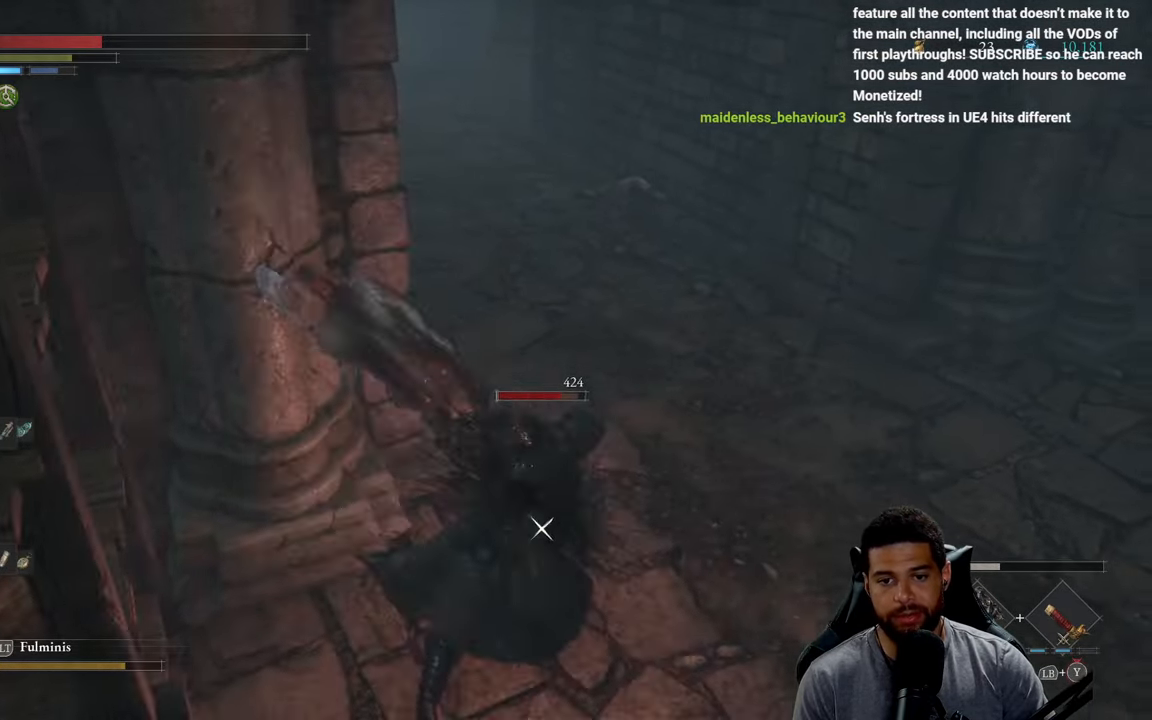
{"buttons": ["L1"], "left_stick": "up", "right_stick": "center", "events": [[100, "right_stick", "center"], [134, "L1", "down"], [134, "left_stick", "up"], [200, "Y", "down"], [284, "Y", "up"], [350, "Y", "down"], [433, "Y", "up"]]}
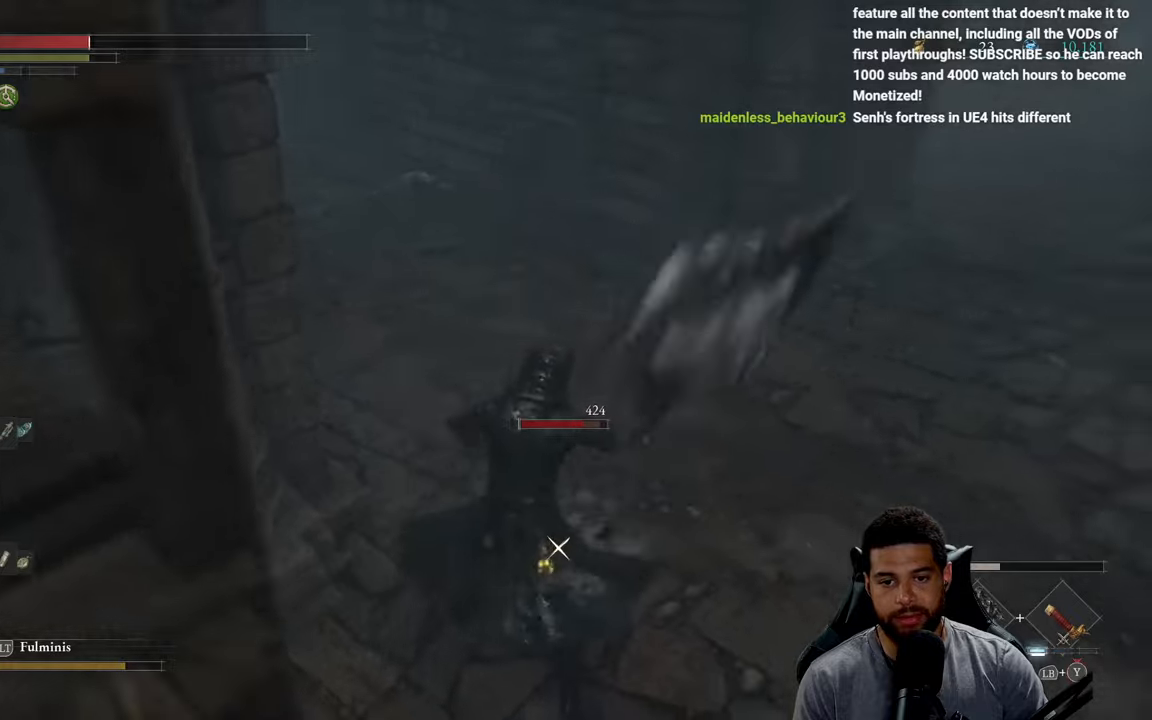
{"buttons": ["Y", "L1"], "left_stick": "up", "right_stick": "center", "events": [[16, "Y", "down"], [100, "Y", "up"], [183, "Y", "down"], [300, "Y", "up"], [333, "Y", "down"], [466, "Y", "up"], [500, "Y", "down"]]}
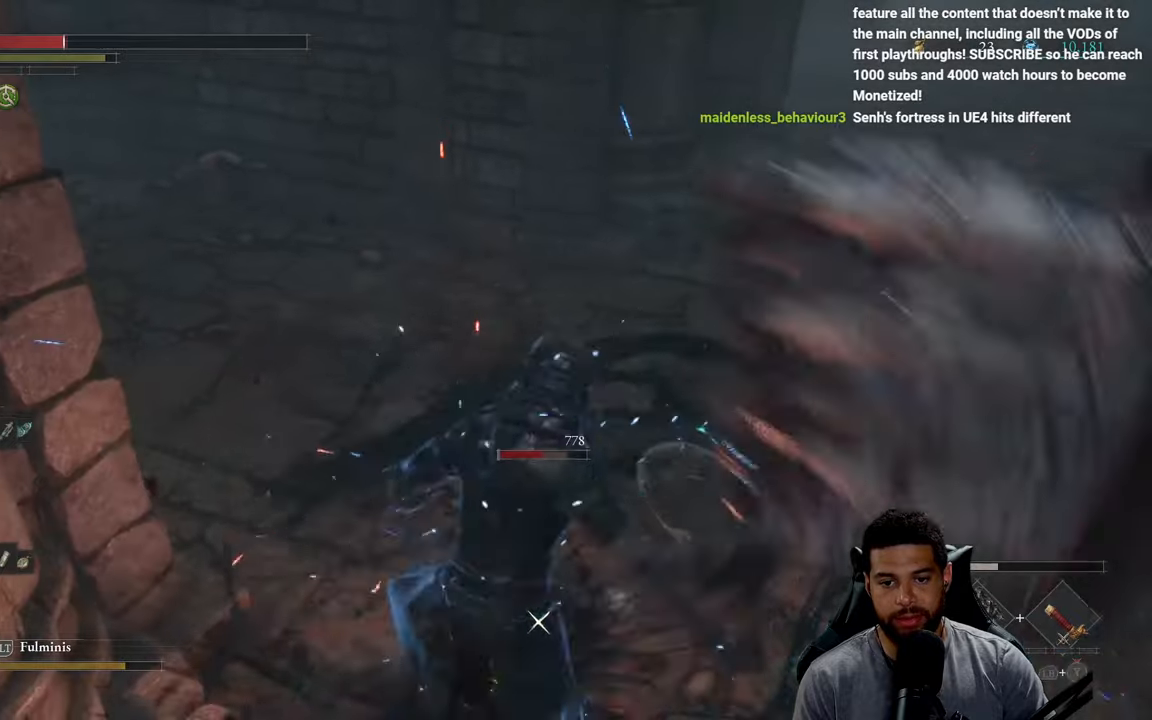
{"buttons": ["L1"], "left_stick": "up", "right_stick": "center", "events": [[116, "Y", "up"], [183, "Y", "down"], [300, "Y", "up"], [333, "Y", "down"], [466, "Y", "up"]]}
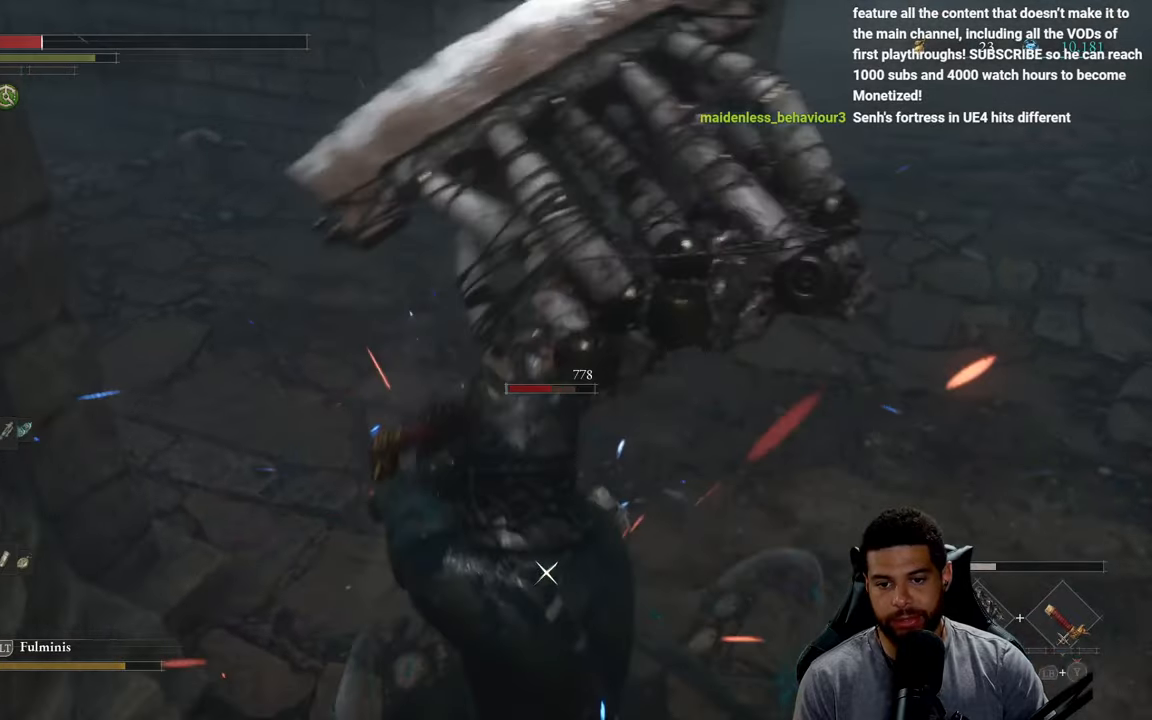
{"buttons": [], "left_stick": "right", "right_stick": "center", "events": [[33, "Y", "down"], [150, "Y", "up"], [183, "Y", "down"], [283, "L1", "up"], [283, "Y", "up"], [283, "left_stick", "up-right"], [383, "left_stick", "right"]]}
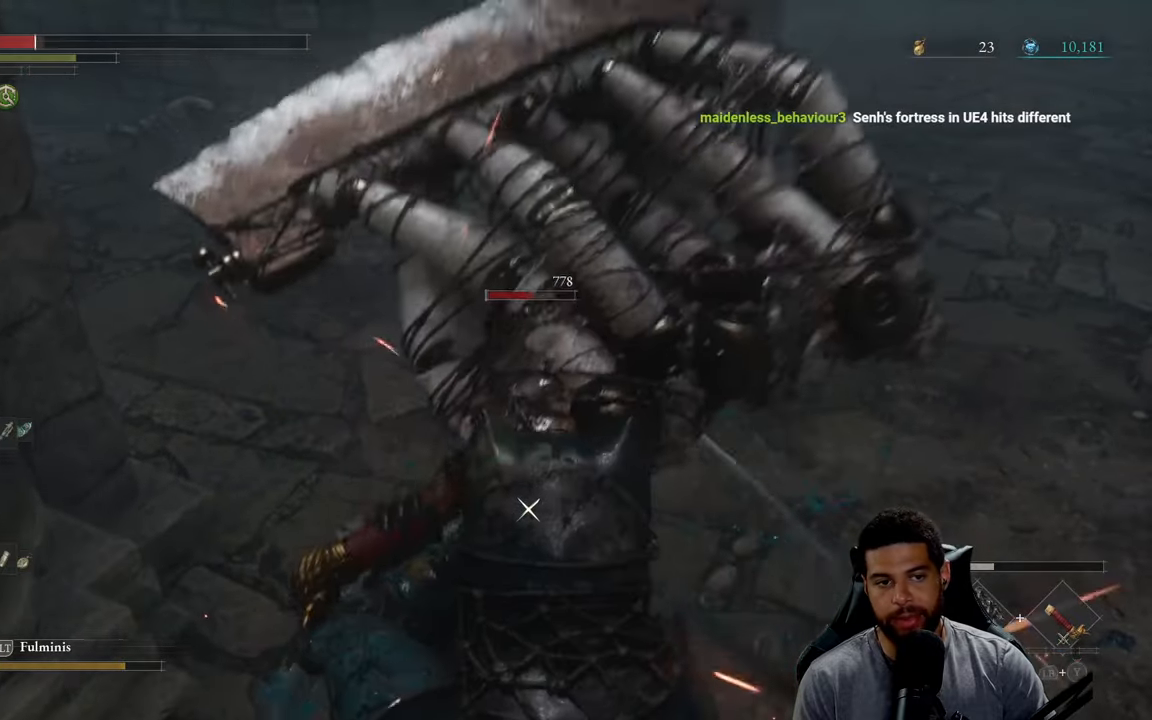
{"buttons": [], "left_stick": "up-right", "right_stick": "center", "events": [[316, "B", "down"], [333, "left_stick", "up-right"], [383, "B", "up"]]}
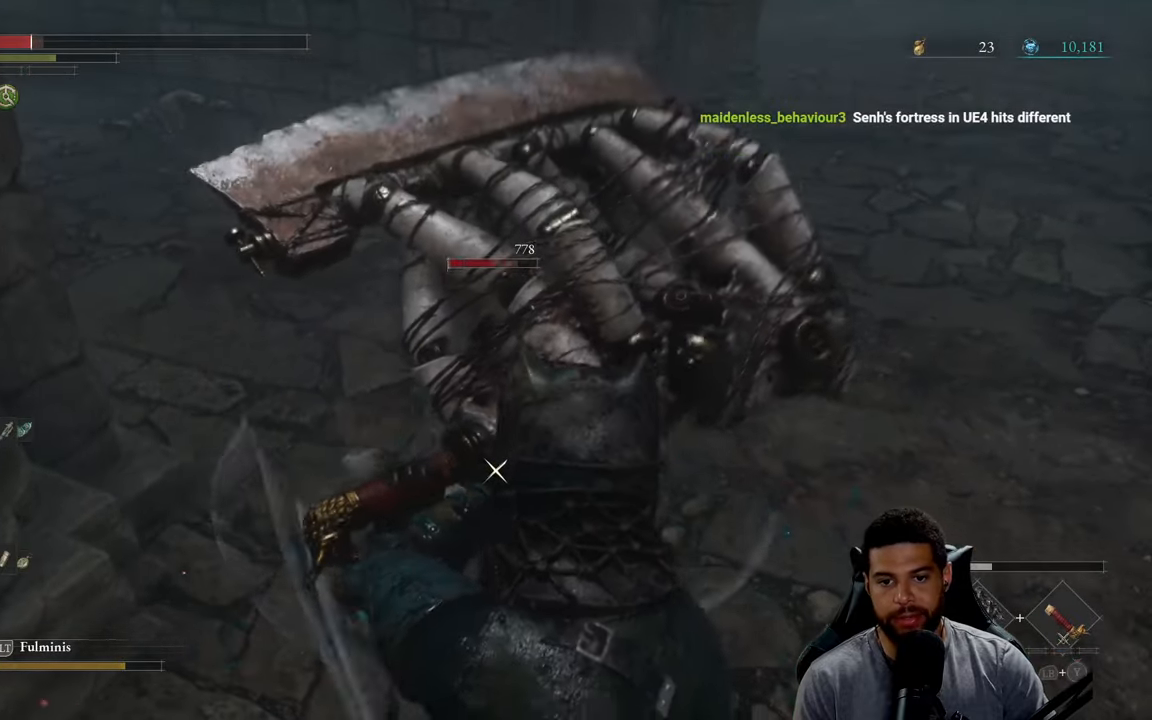
{"buttons": [], "left_stick": "up-right", "right_stick": "center", "events": [[150, "B", "down"], [233, "B", "up"]]}
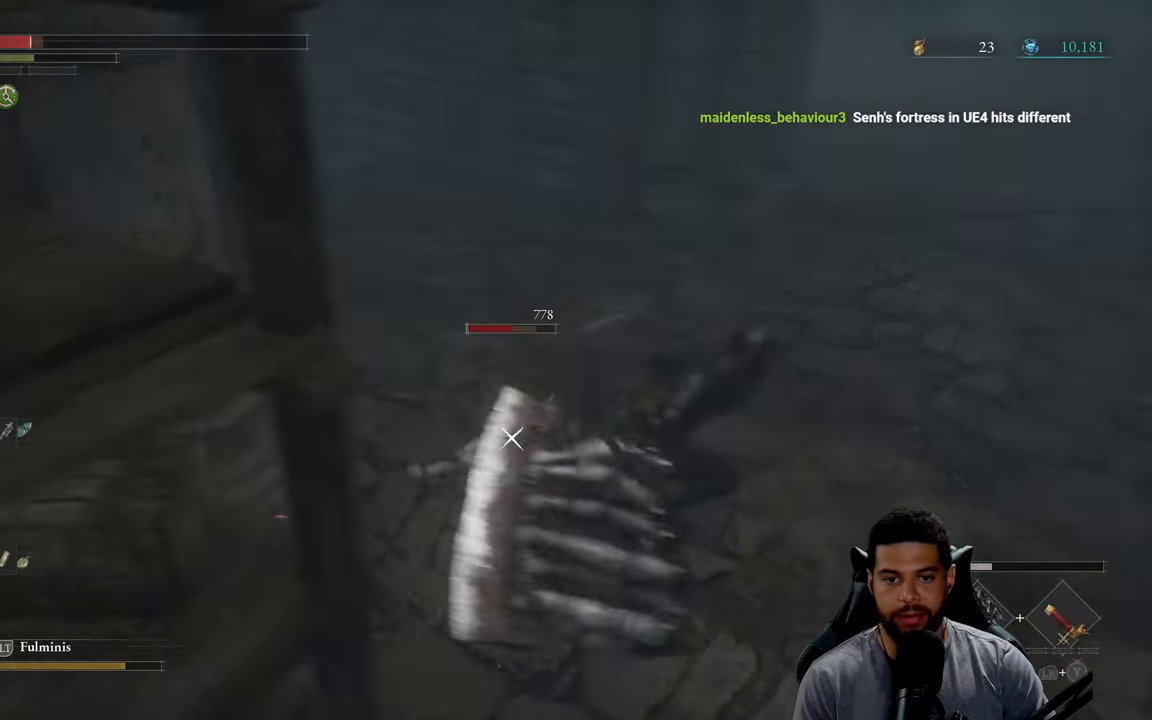
{"buttons": [], "left_stick": "up-right", "right_stick": "center", "events": [[300, "R1", "down"], [383, "R1", "up"]]}
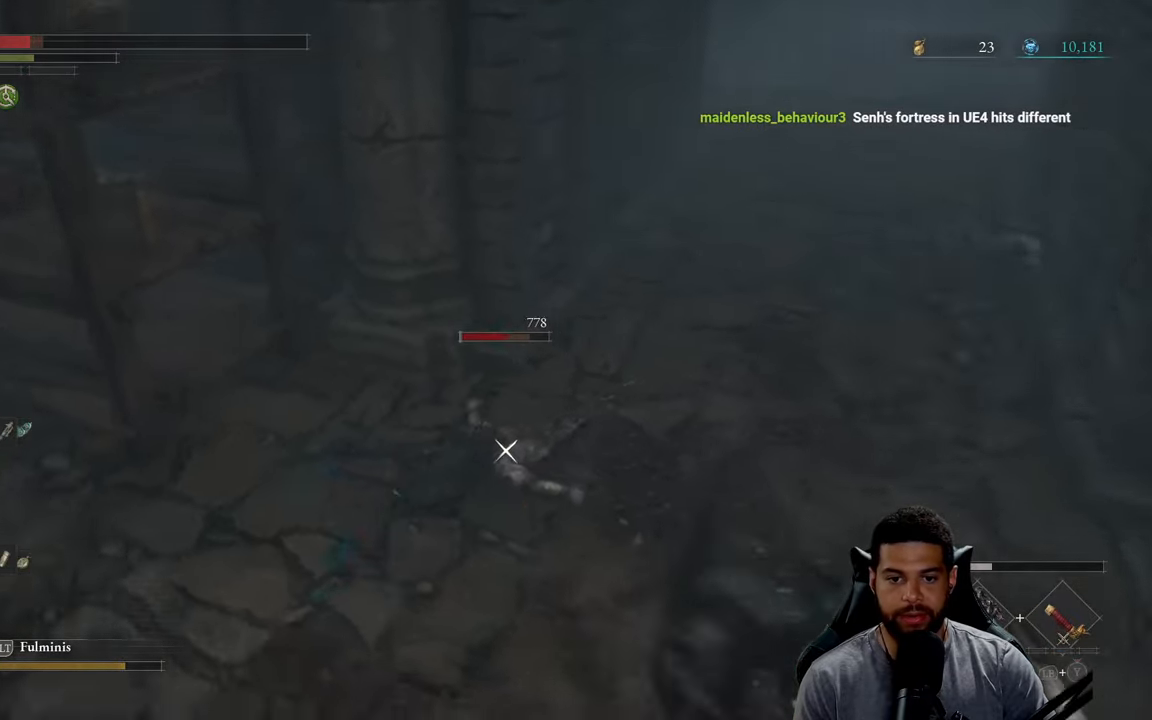
{"buttons": [], "left_stick": "up", "right_stick": "center", "events": [[300, "R1", "down"], [333, "left_stick", "up"], [383, "R1", "up"]]}
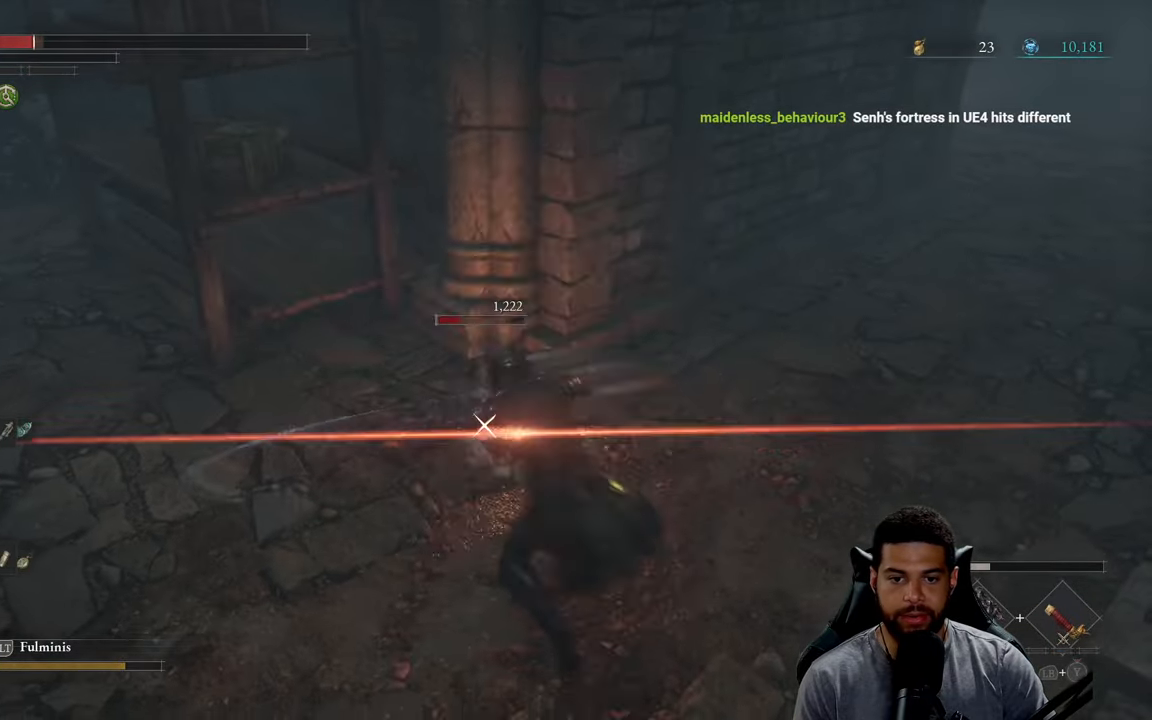
{"buttons": [], "left_stick": "up-right", "right_stick": "center", "events": [[183, "R1", "down"], [266, "R1", "up"], [366, "R1", "down"], [383, "left_stick", "up-right"], [466, "R1", "up"]]}
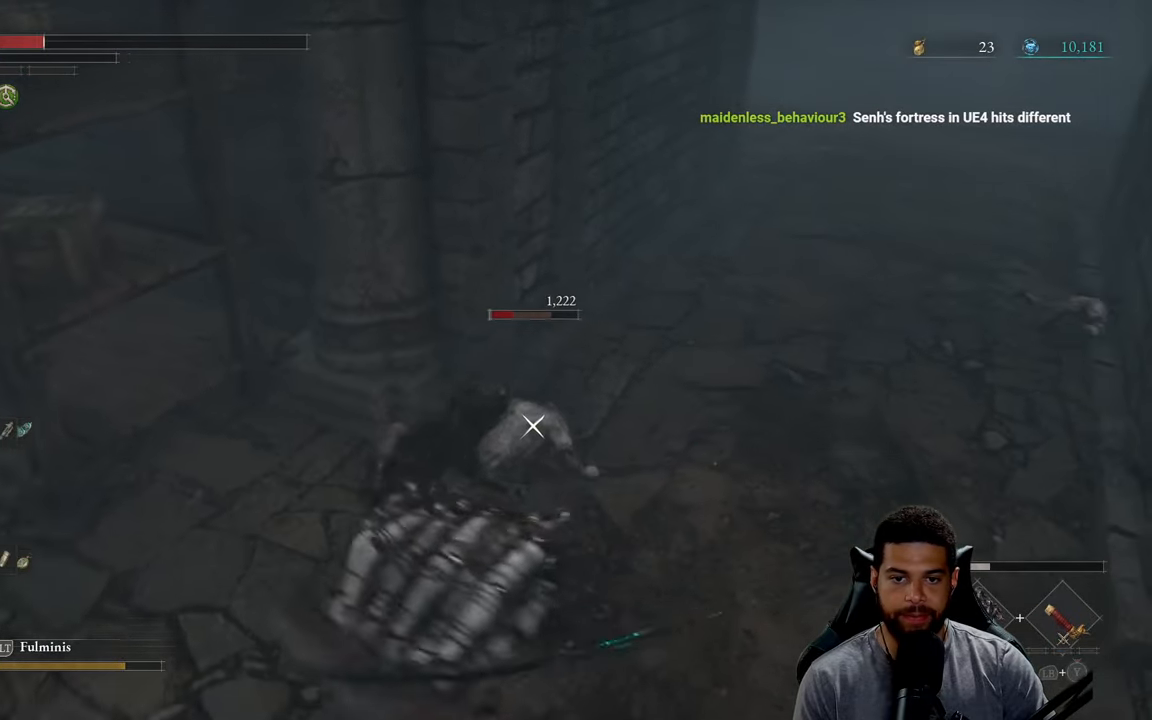
{"buttons": [], "left_stick": "up-right", "right_stick": "center", "events": [[33, "R1", "down"], [116, "R1", "up"], [216, "R1", "down"], [300, "R1", "up"], [383, "R1", "down"], [500, "R1", "up"]]}
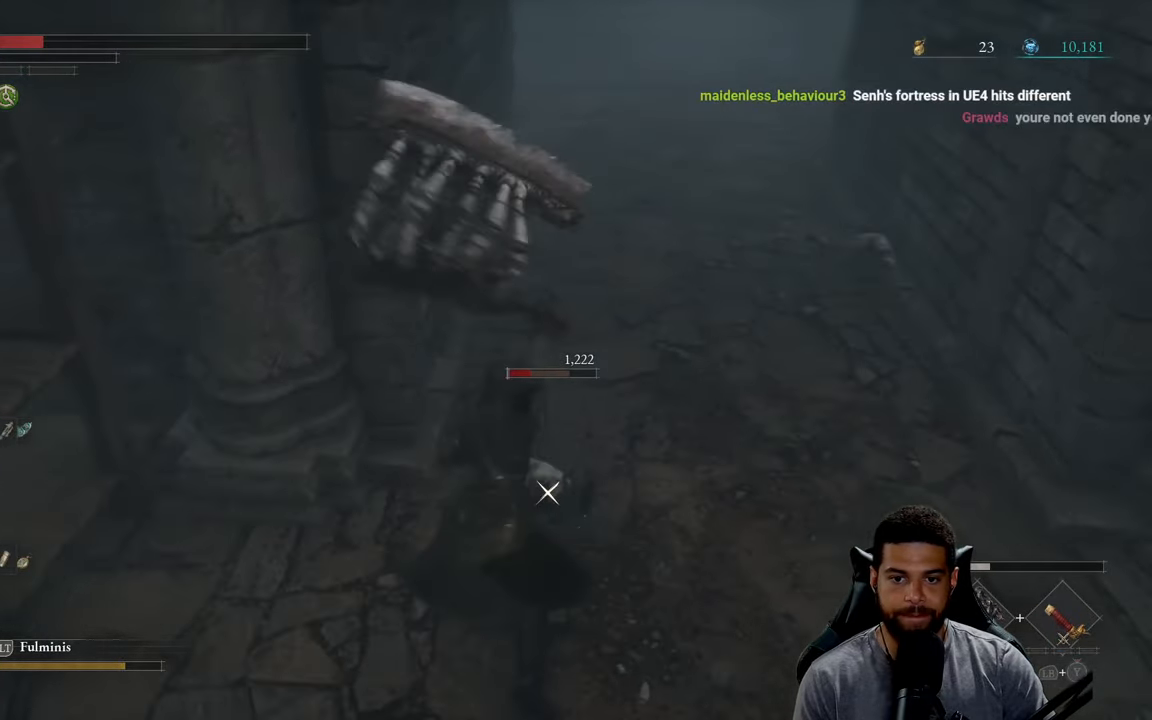
{"buttons": [], "left_stick": "up-right", "right_stick": "down-left", "events": [[300, "R3", "down"], [400, "R3", "up"], [450, "right_stick", "down-left"]]}
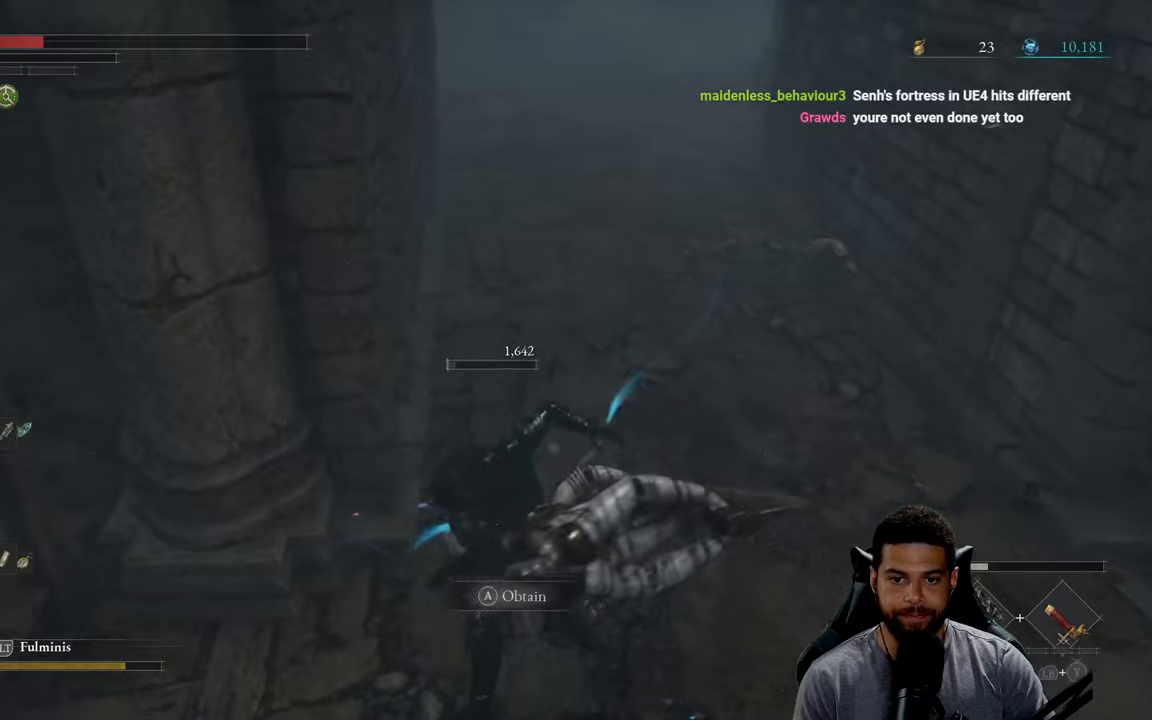
{"buttons": ["A"], "left_stick": "up", "right_stick": "center", "events": [[50, "right_stick", "center"], [233, "left_stick", "up"], [250, "right_stick", "up-right"], [383, "right_stick", "center"], [433, "A", "down"]]}
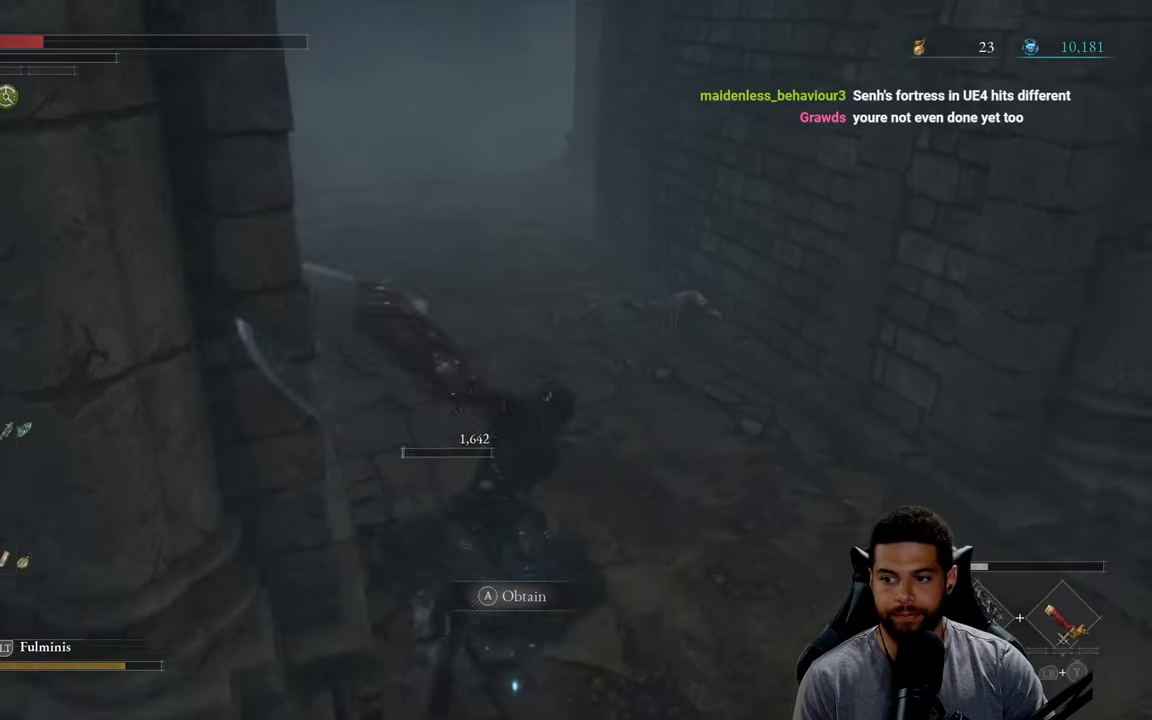
{"buttons": ["A"], "left_stick": "down-left", "right_stick": "center", "events": [[17, "A", "up"], [100, "A", "down"], [183, "A", "up"], [283, "A", "down"], [383, "A", "up"], [467, "A", "down"], [483, "left_stick", "down-left"]]}
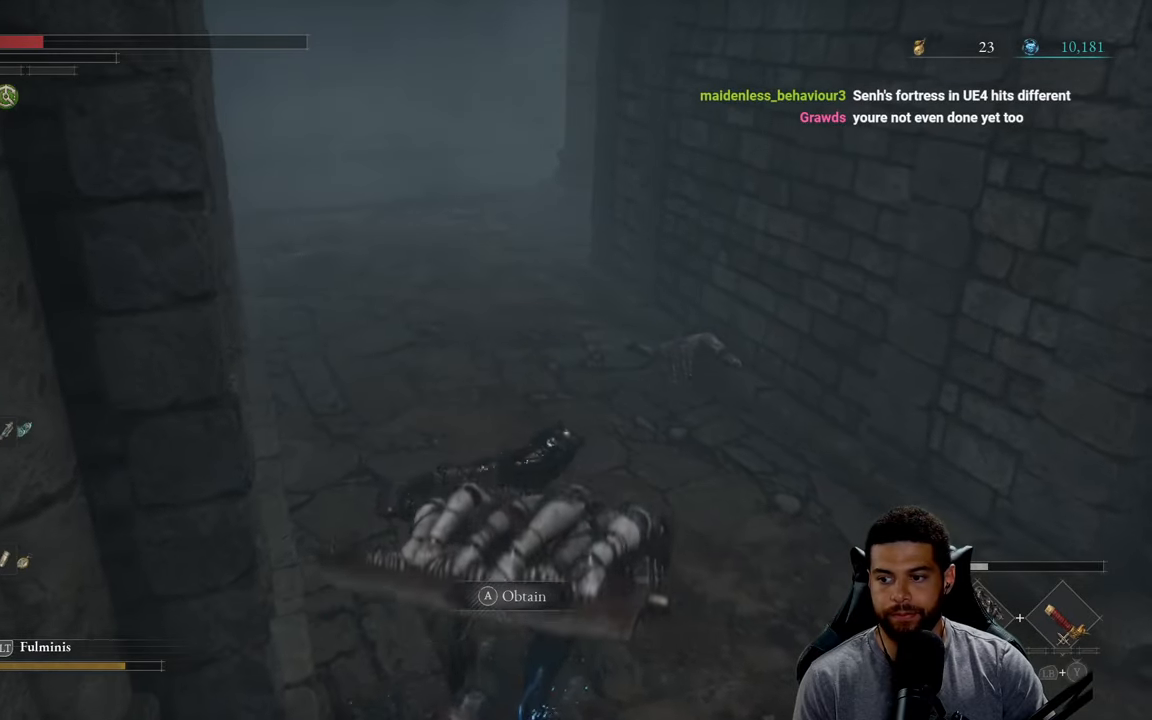
{"buttons": ["A"], "left_stick": "down", "right_stick": "center", "events": [[17, "A", "up"], [67, "left_stick", "down"], [133, "A", "down"], [217, "A", "up"], [317, "A", "down"], [417, "A", "up"], [483, "A", "down"]]}
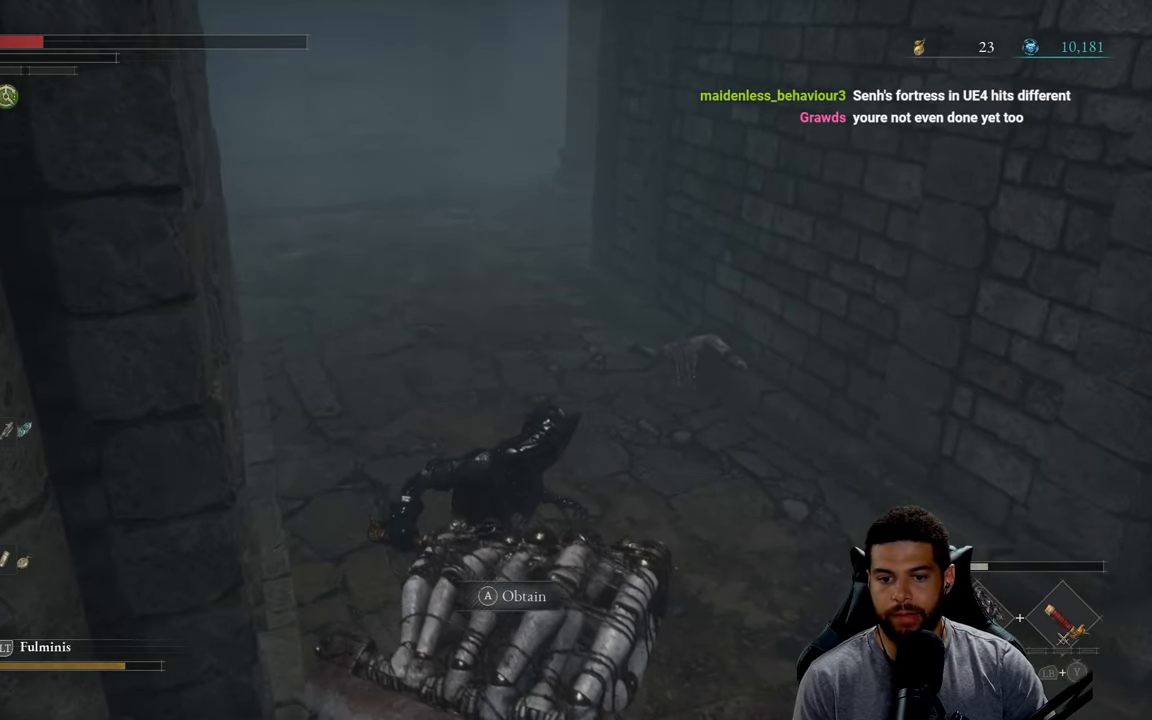
{"buttons": [], "left_stick": "down", "right_stick": "center", "events": [[67, "A", "up"], [167, "A", "down"], [250, "A", "up"], [333, "A", "down"], [433, "A", "up"]]}
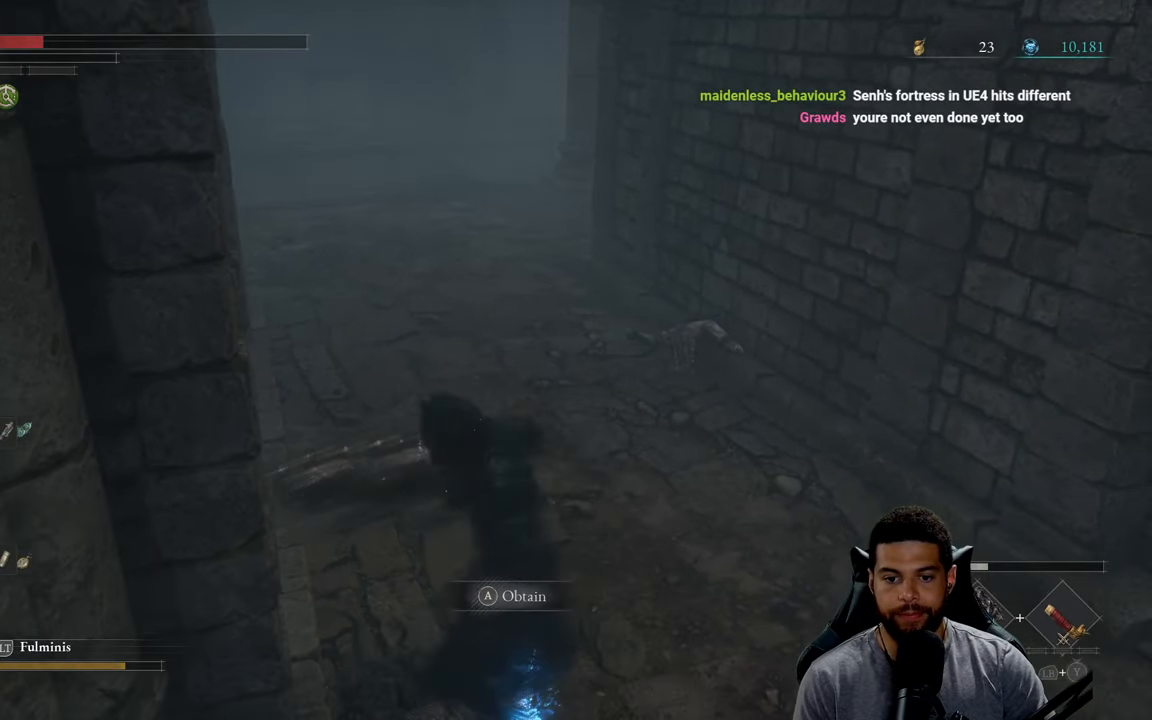
{"buttons": [], "left_stick": "up", "right_stick": "up-left", "events": [[17, "A", "down"], [117, "A", "up"], [183, "A", "down"], [267, "A", "up"], [267, "left_stick", "right"], [317, "left_stick", "up-right"], [417, "left_stick", "up"], [450, "right_stick", "up-left"]]}
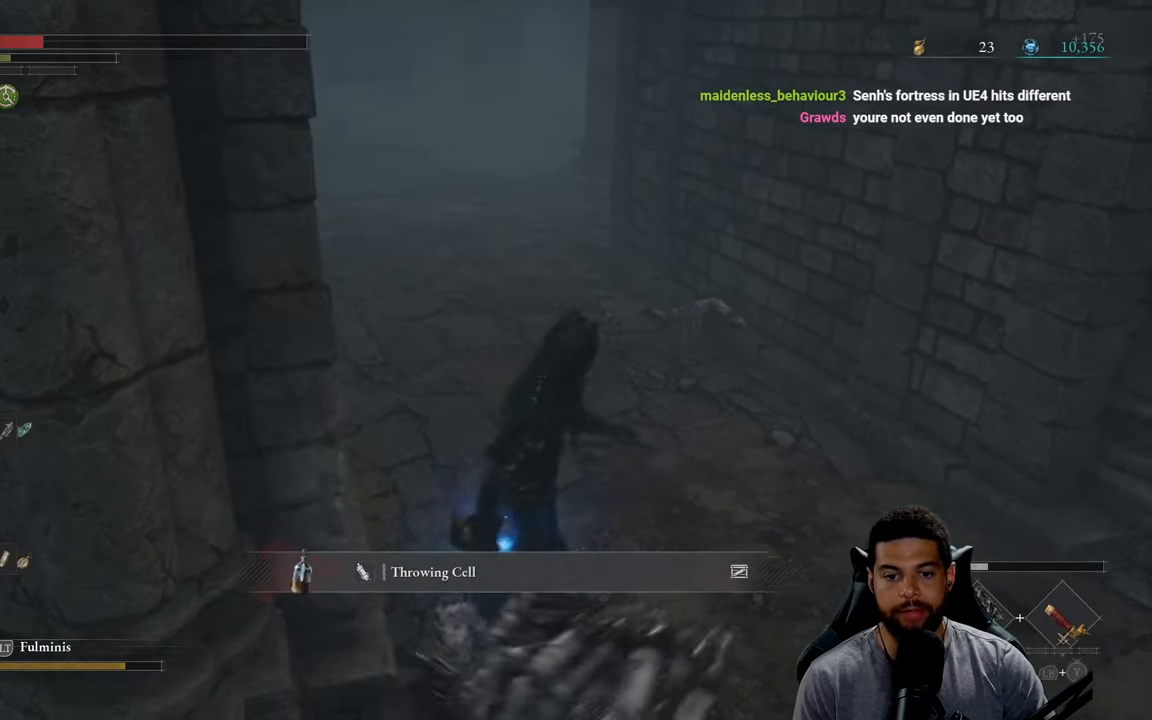
{"buttons": ["B"], "left_stick": "up", "right_stick": "center", "events": [[117, "right_stick", "center"], [183, "A", "down"], [267, "A", "up"], [450, "B", "down"]]}